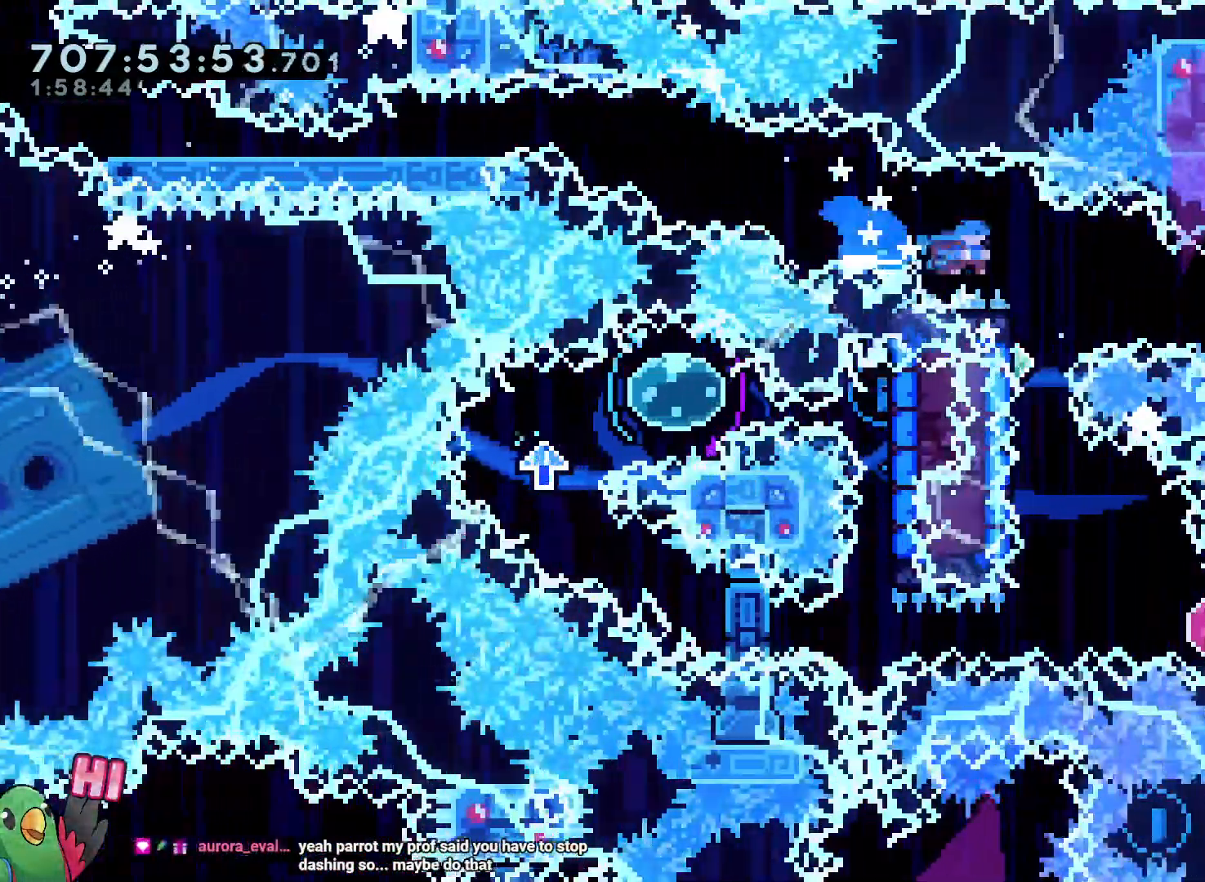
Gameplay with a controller (Nintendo layout); each line is a JSON object with the inputs held at the frame after it (dt_ms = milliseconds from this image to that frame). "events" lists button and stick changes between this image and that frame as [ms after this image, input, new state], when the widget could be followed in between. Not read: A B HOME L3 R3 SELECT START X.
{"dt_ms": 500, "buttons": [], "left_stick": "left", "right_stick": "center", "events": [[17, "Y", "up"], [83, "L2", "up"], [300, "L2", "down"], [367, "L2", "up"], [383, "left_stick", "center"], [483, "left_stick", "left"]]}
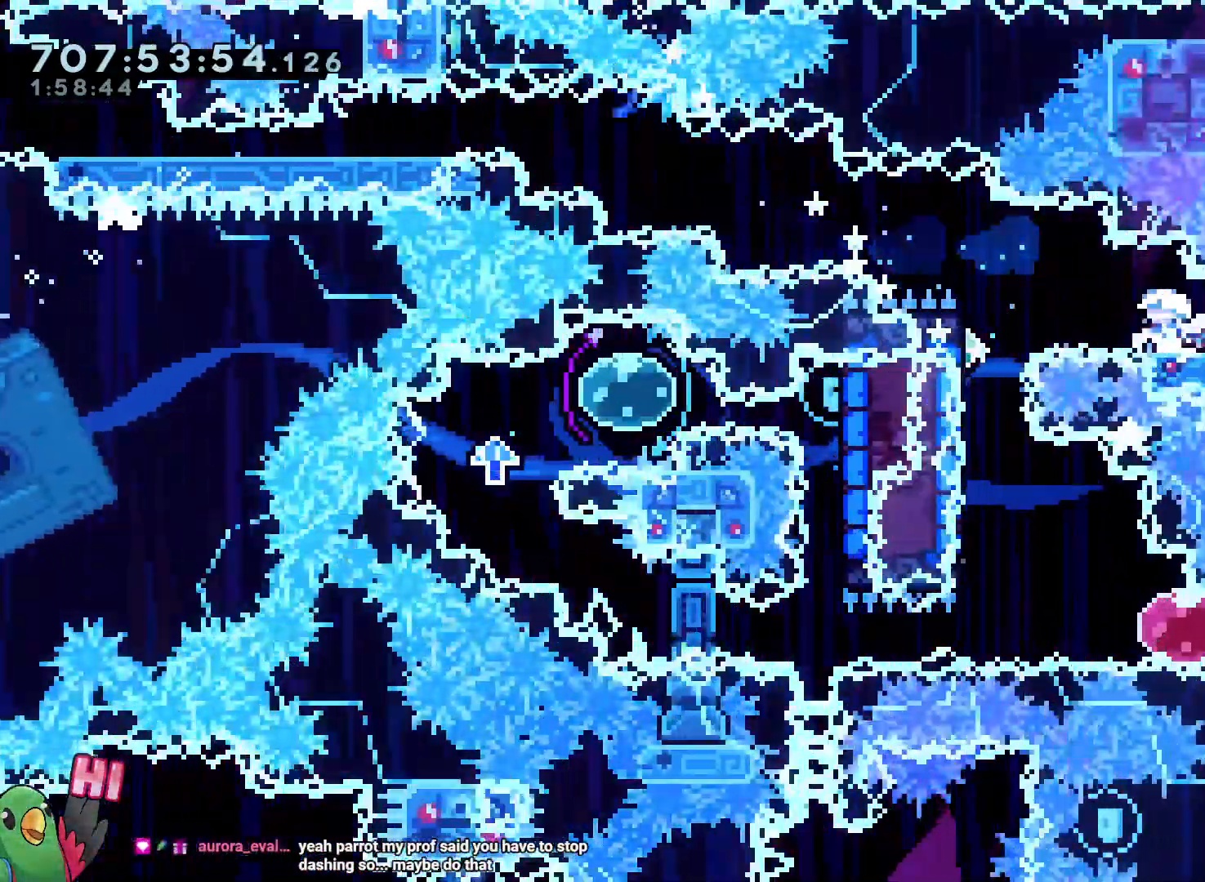
{"dt_ms": 500, "buttons": [], "left_stick": "down", "right_stick": "center"}
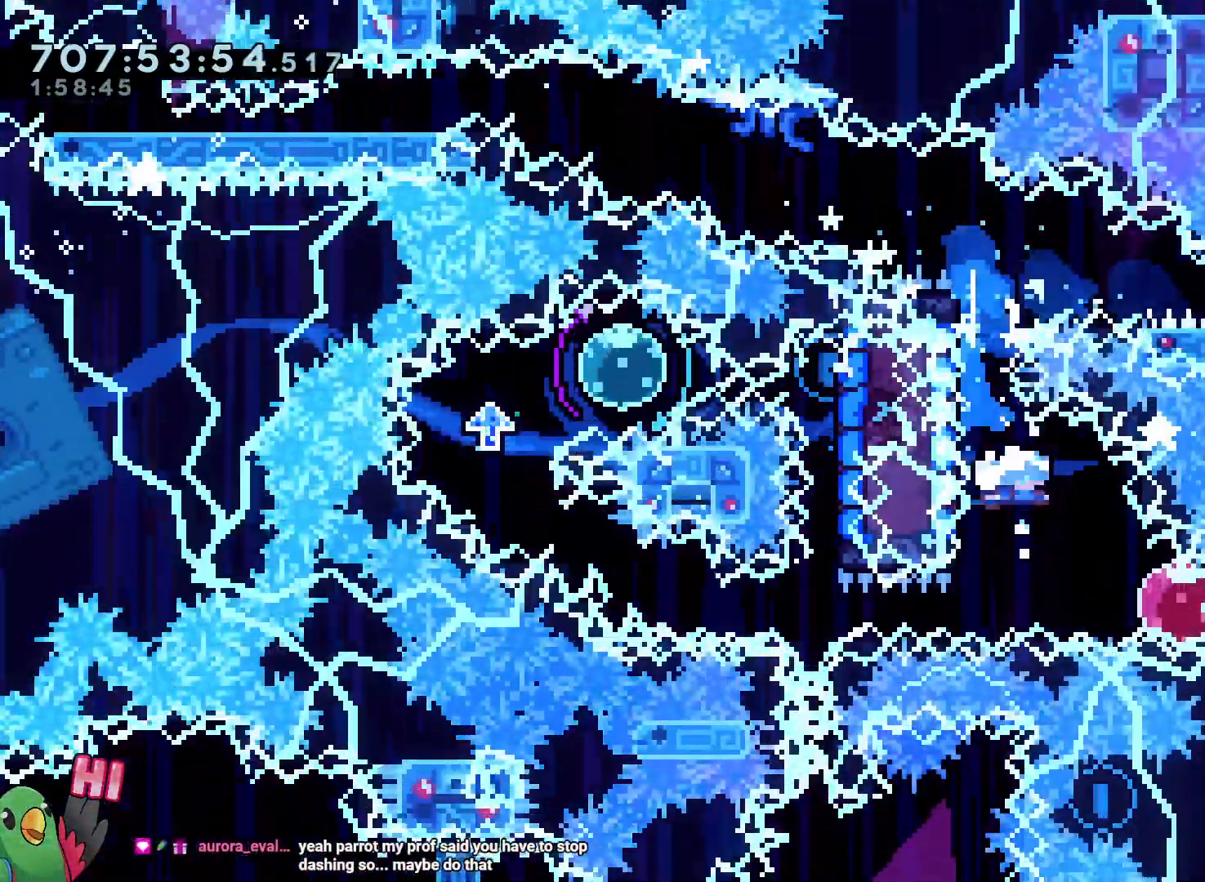
{"dt_ms": 500, "buttons": [], "left_stick": "left", "right_stick": "center", "events": [[17, "Y", "down"], [17, "left_stick", "down-right"], [167, "Y", "up"], [250, "left_stick", "left"], [267, "Y", "down"], [383, "Y", "up"]]}
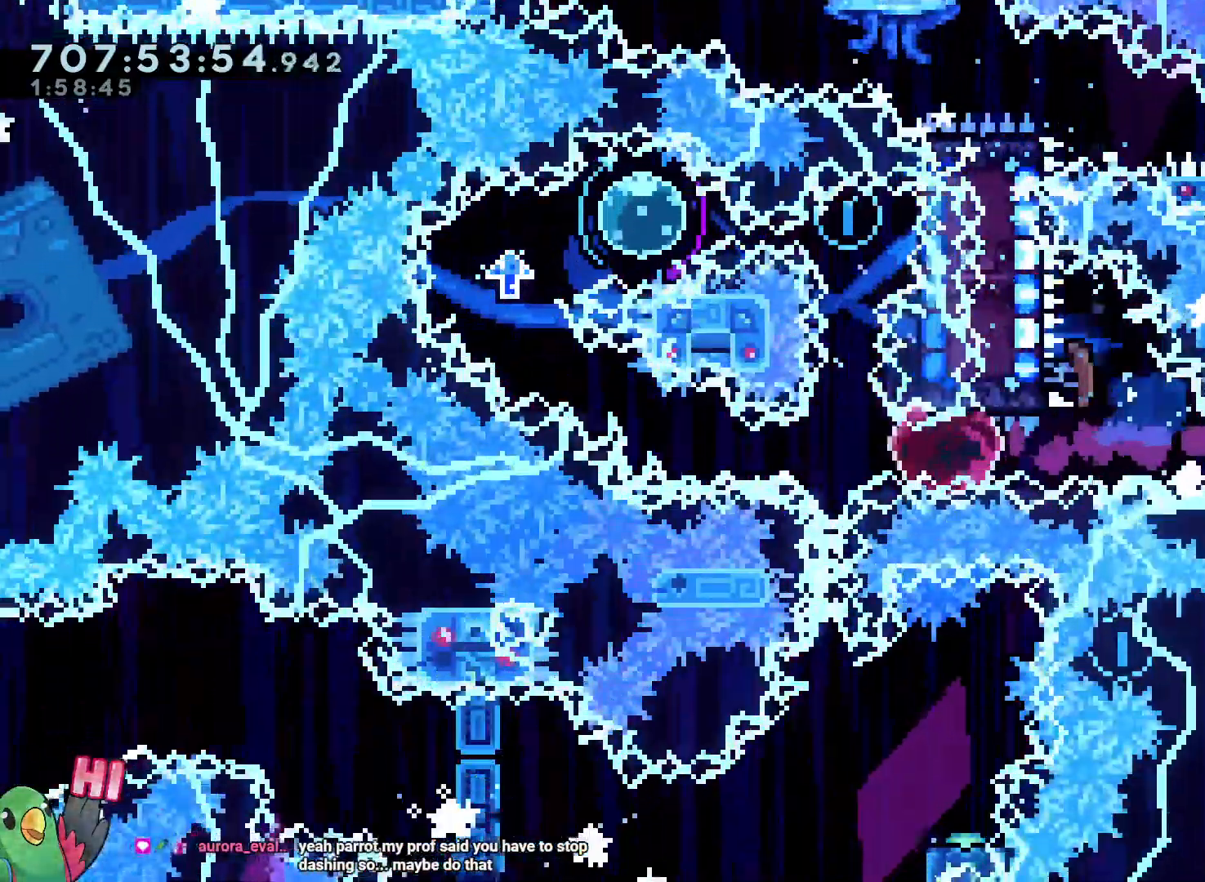
{"dt_ms": 1000, "buttons": ["L2"], "left_stick": "right", "right_stick": "center"}
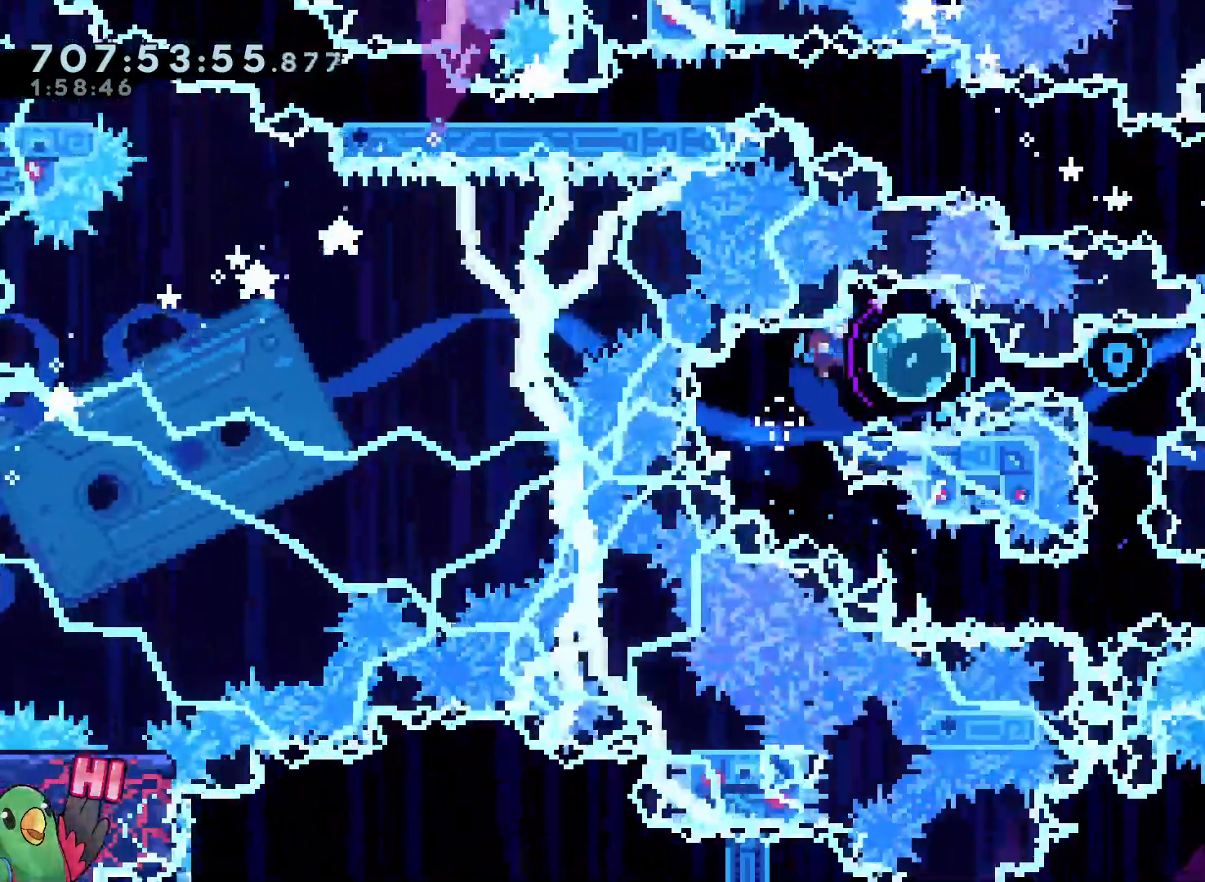
{"dt_ms": 500, "buttons": ["L2", "R1"], "left_stick": "right", "right_stick": "center"}
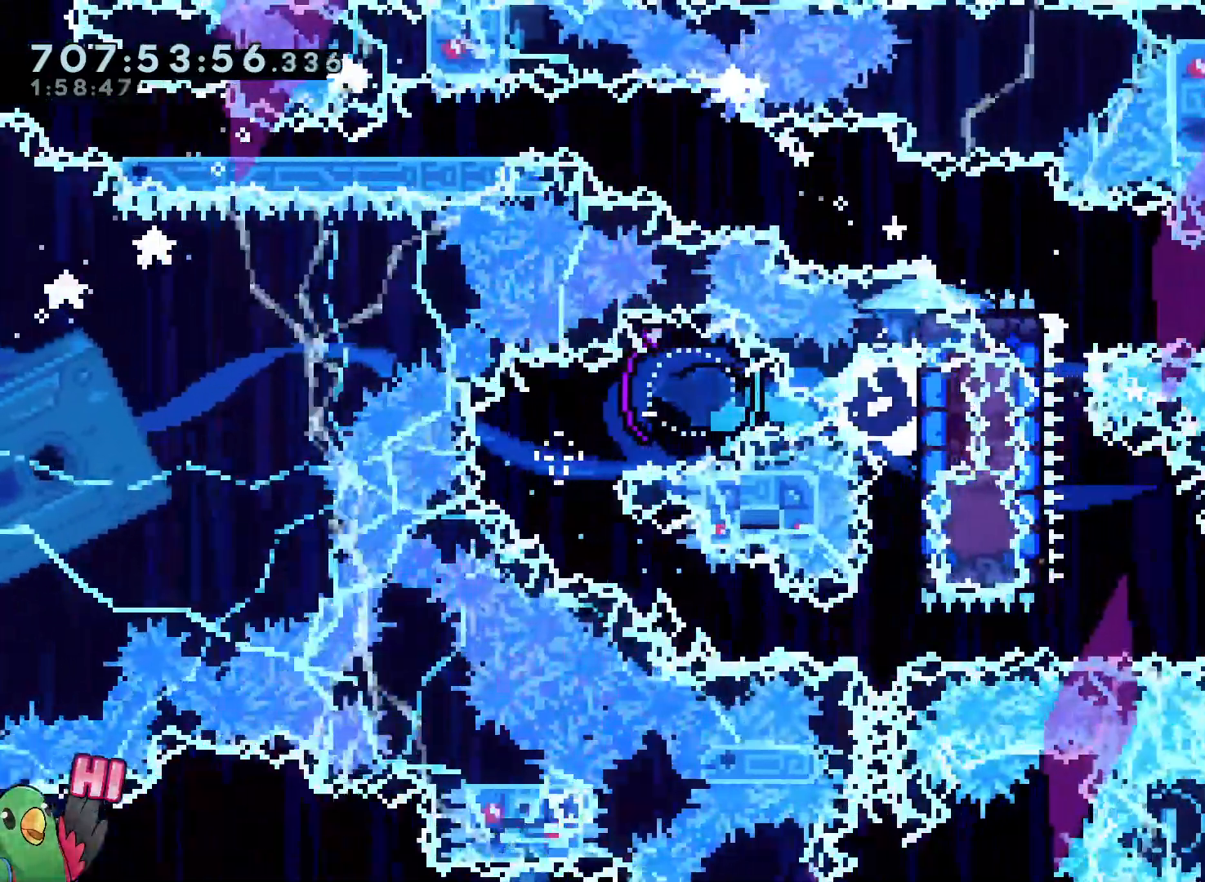
{"dt_ms": 500, "buttons": ["R1"], "left_stick": "center", "right_stick": "center", "events": [[167, "L2", "up"], [167, "left_stick", "center"]]}
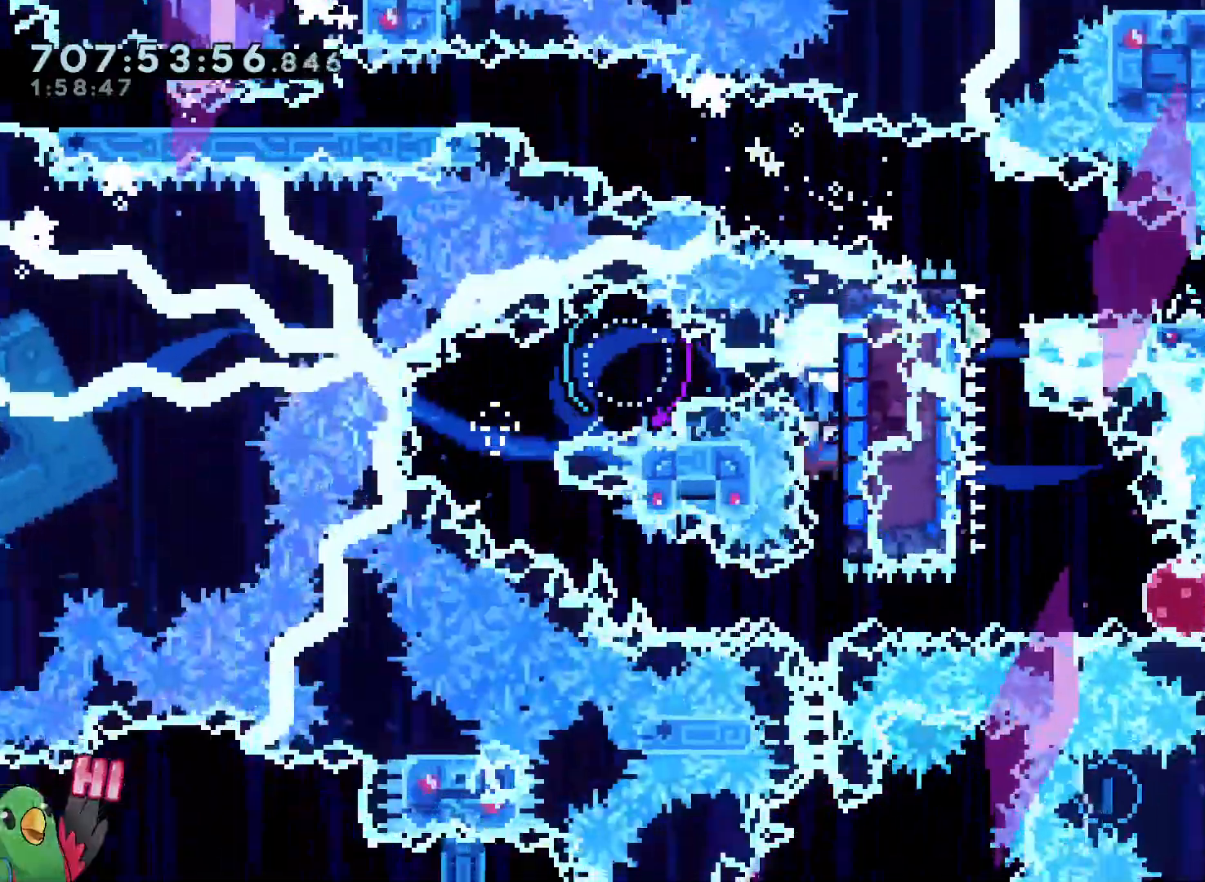
{"dt_ms": 500, "buttons": ["R1"], "left_stick": "center", "right_stick": "center", "events": [[17, "left_stick", "down"], [317, "left_stick", "center"]]}
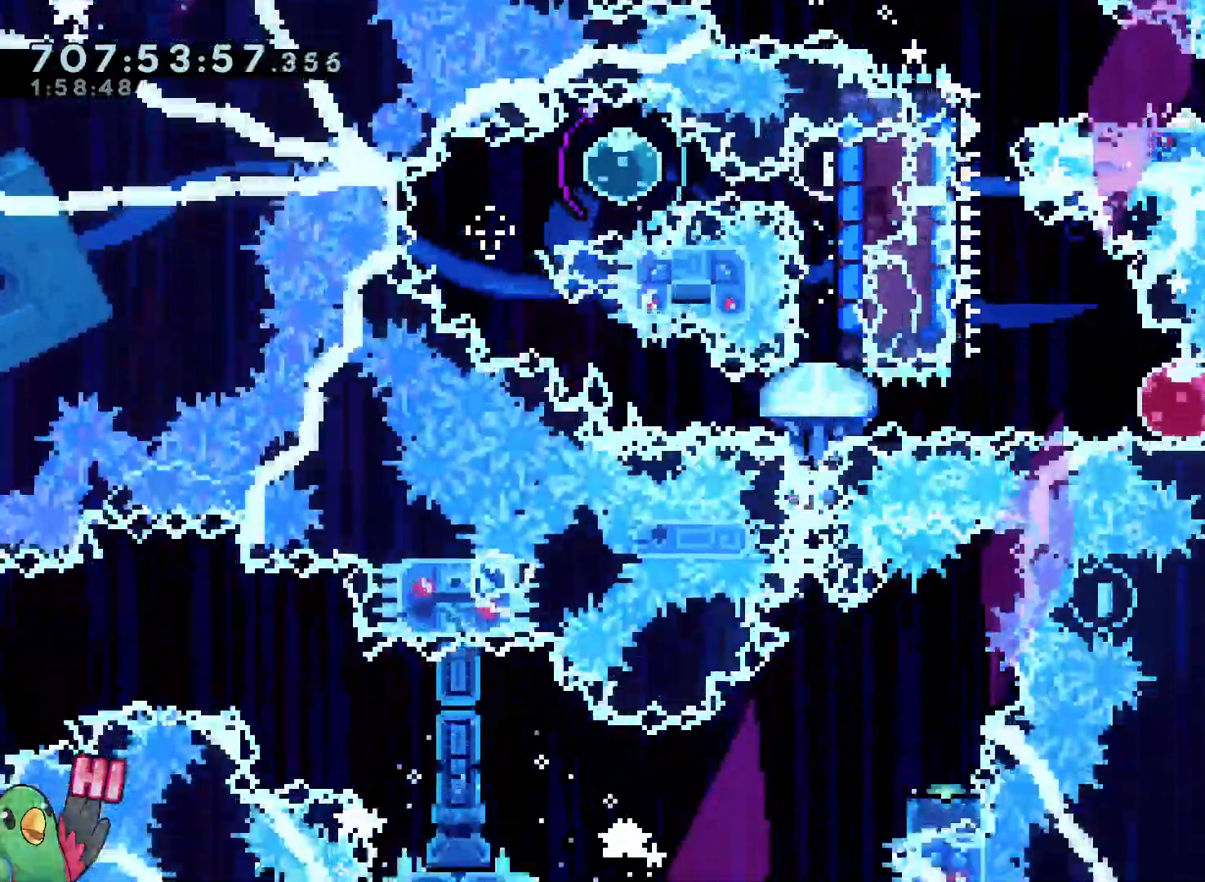
{"dt_ms": 500, "buttons": ["R1", "DPAD_UP"], "left_stick": "center", "right_stick": "center"}
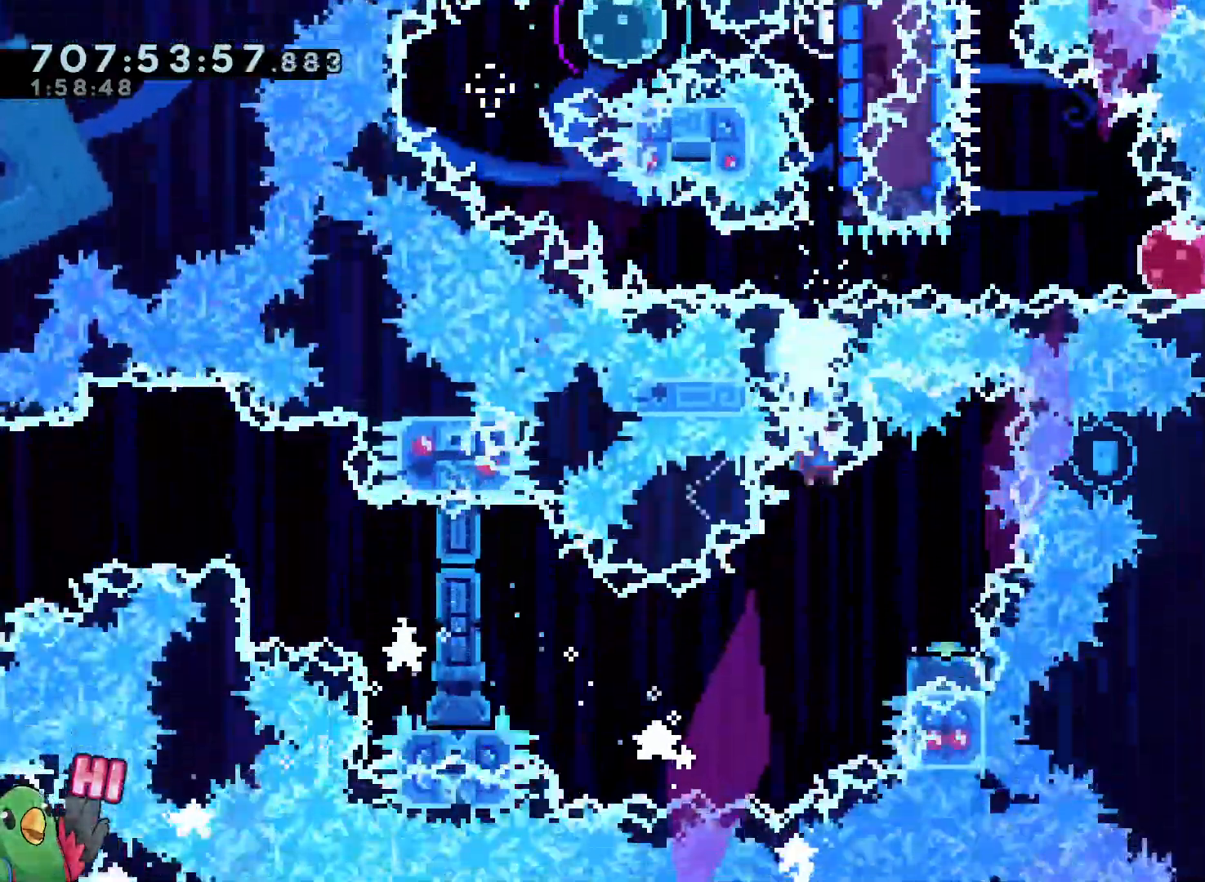
{"dt_ms": 1000, "buttons": ["R1"], "left_stick": "left", "right_stick": "center"}
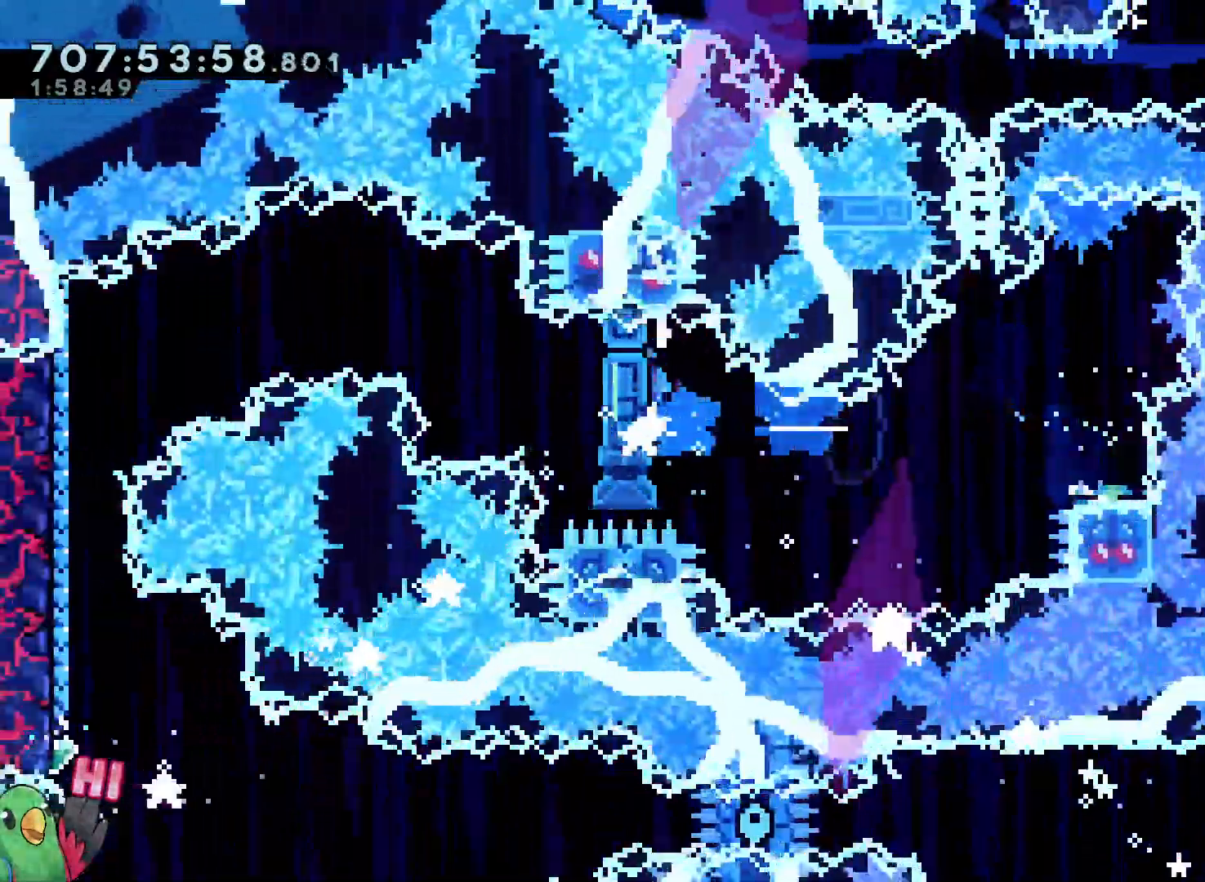
{"dt_ms": 500, "buttons": ["DPAD_RIGHT"], "left_stick": "left", "right_stick": "center"}
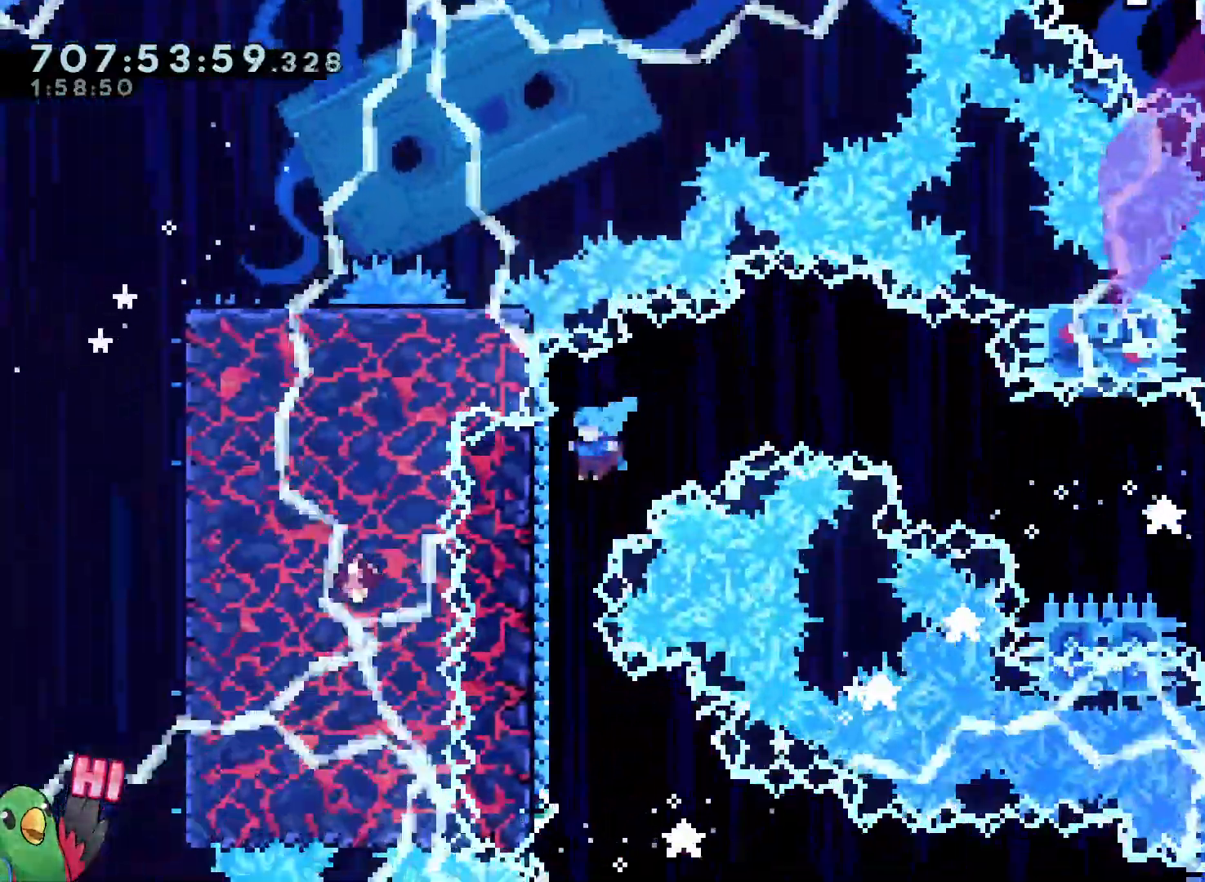
{"dt_ms": 500, "buttons": [], "left_stick": "center", "right_stick": "center"}